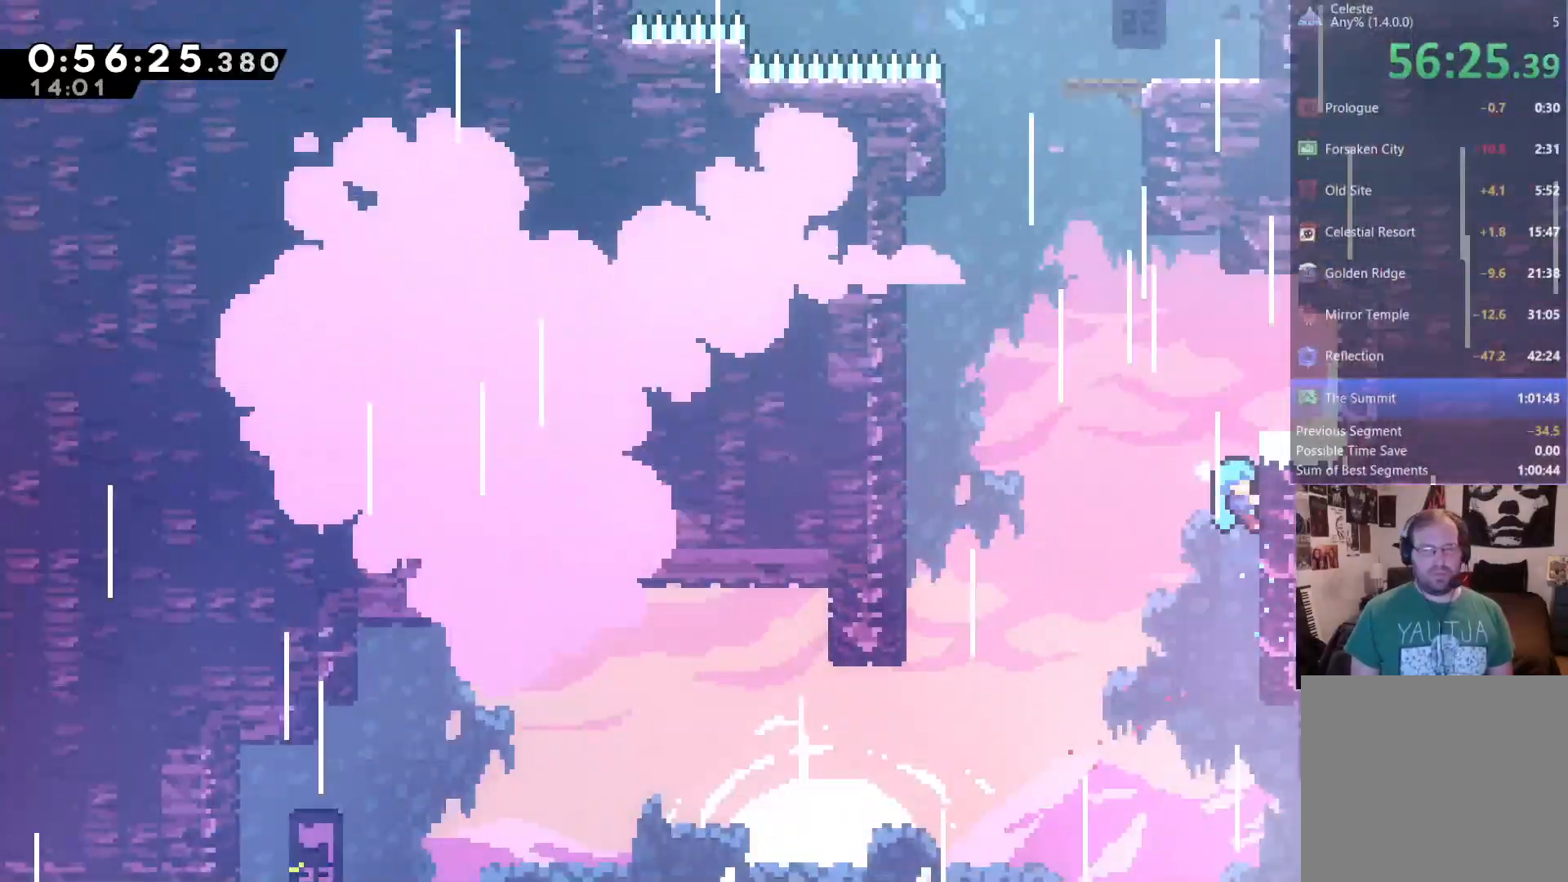
Gameplay with a controller (Xbox layout); each line is a JSON object with the inputs held at the frame after it. "events" lists button and stick changes between this image and that frame as [ms after this image, input, new state], when the widget could be followed in between. Not read: R3 SELECT START.
{"buttons": ["R2", "DPAD_UP", "DPAD_RIGHT"], "left_stick": "center", "right_stick": "center", "events": [[250, "DPAD_RIGHT", "down"]]}
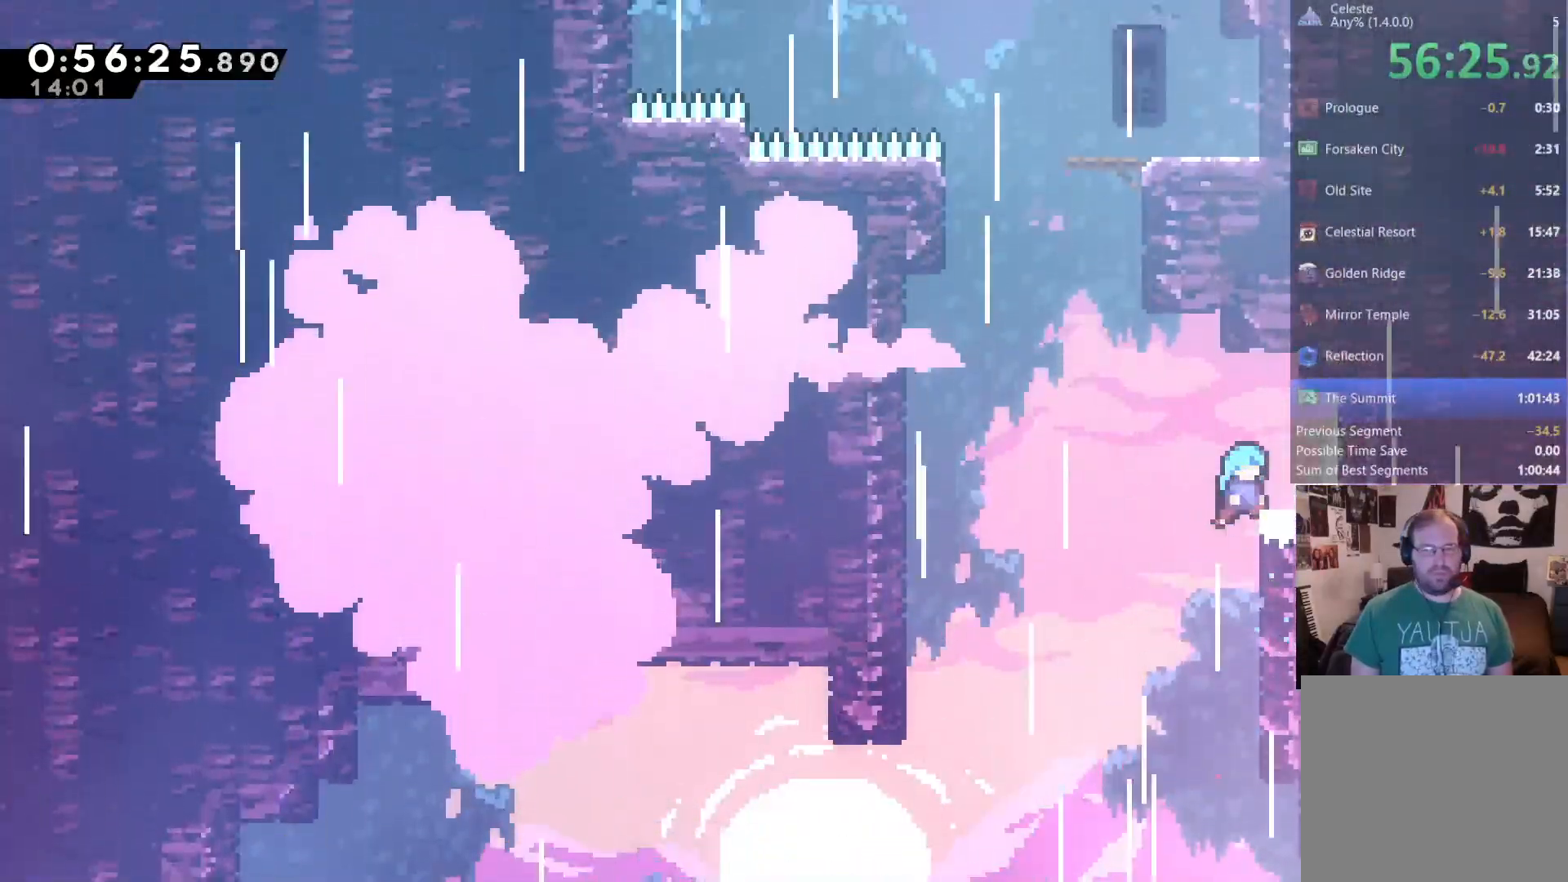
{"buttons": ["DPAD_LEFT"], "left_stick": "center", "right_stick": "center", "events": [[183, "DPAD_UP", "up"], [250, "DPAD_RIGHT", "up"], [283, "R2", "up"], [350, "DPAD_LEFT", "down"]]}
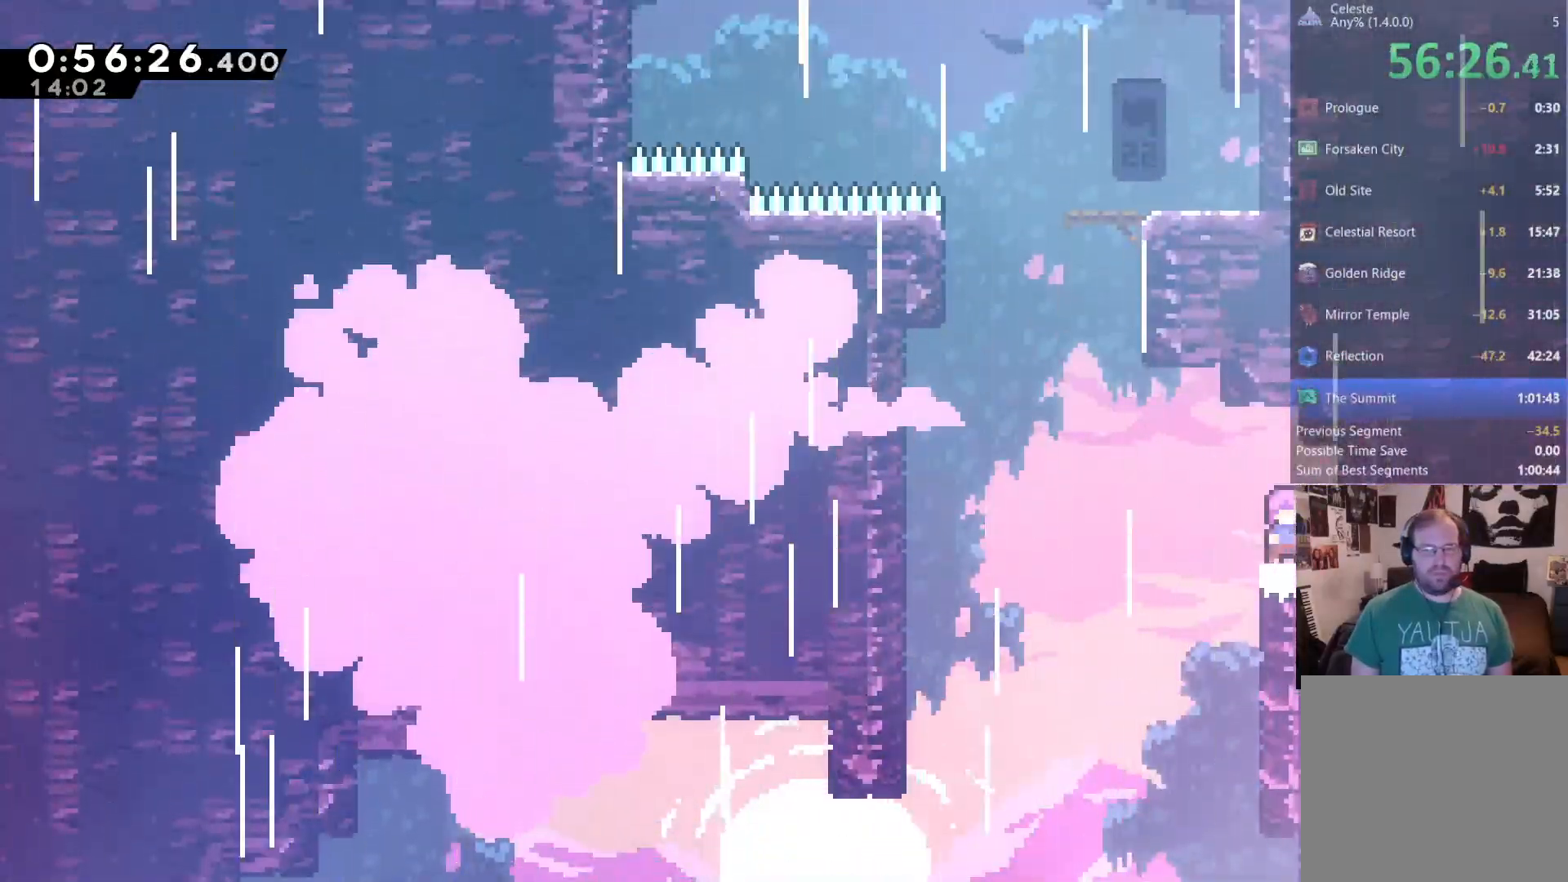
{"buttons": ["X", "DPAD_UP"], "left_stick": "center", "right_stick": "center", "events": [[17, "A", "down"], [183, "DPAD_UP", "down"], [217, "A", "up"], [250, "DPAD_LEFT", "up"], [250, "DPAD_UP", "up"], [317, "DPAD_UP", "down"], [350, "X", "down"]]}
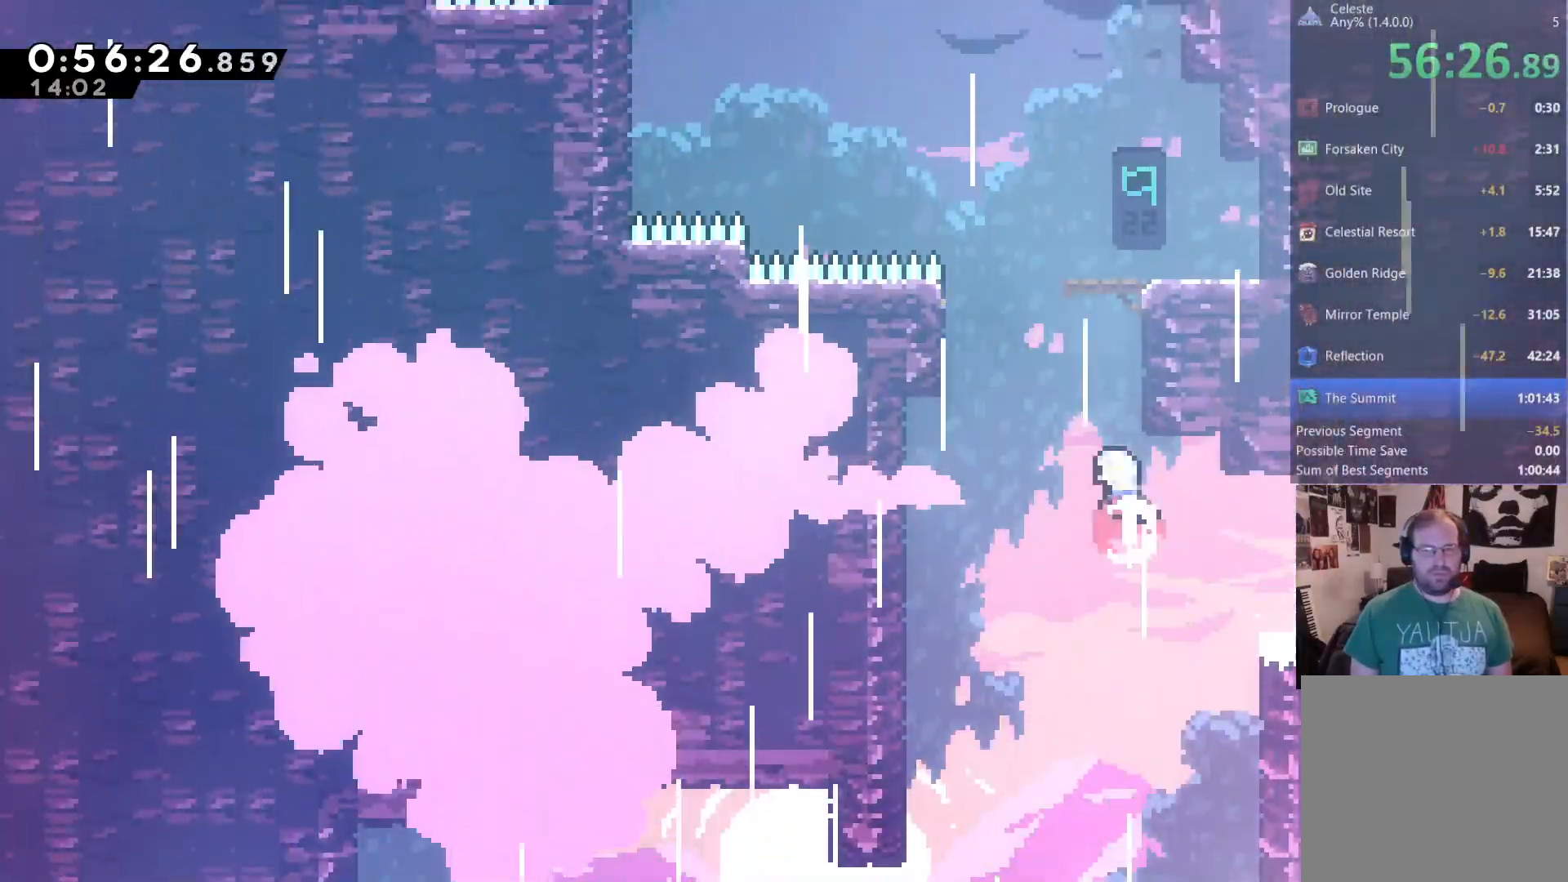
{"buttons": ["R2", "DPAD_UP"], "left_stick": "center", "right_stick": "center", "events": [[150, "DPAD_RIGHT", "down"], [183, "R2", "down"], [183, "X", "up"], [350, "DPAD_RIGHT", "up"]]}
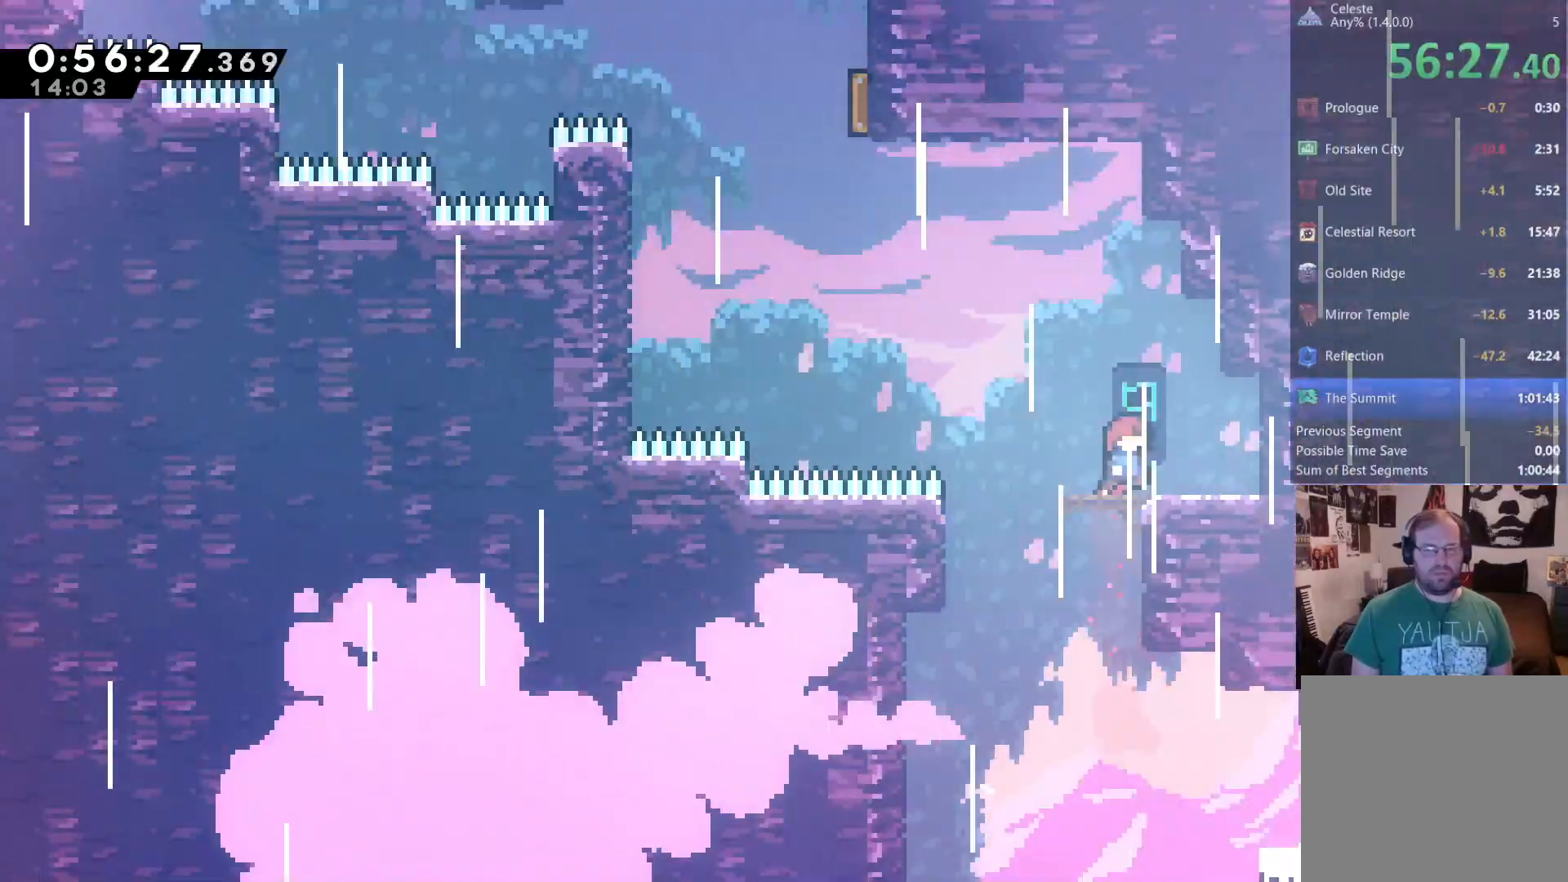
{"buttons": ["DPAD_UP", "DPAD_LEFT"], "left_stick": "center", "right_stick": "center"}
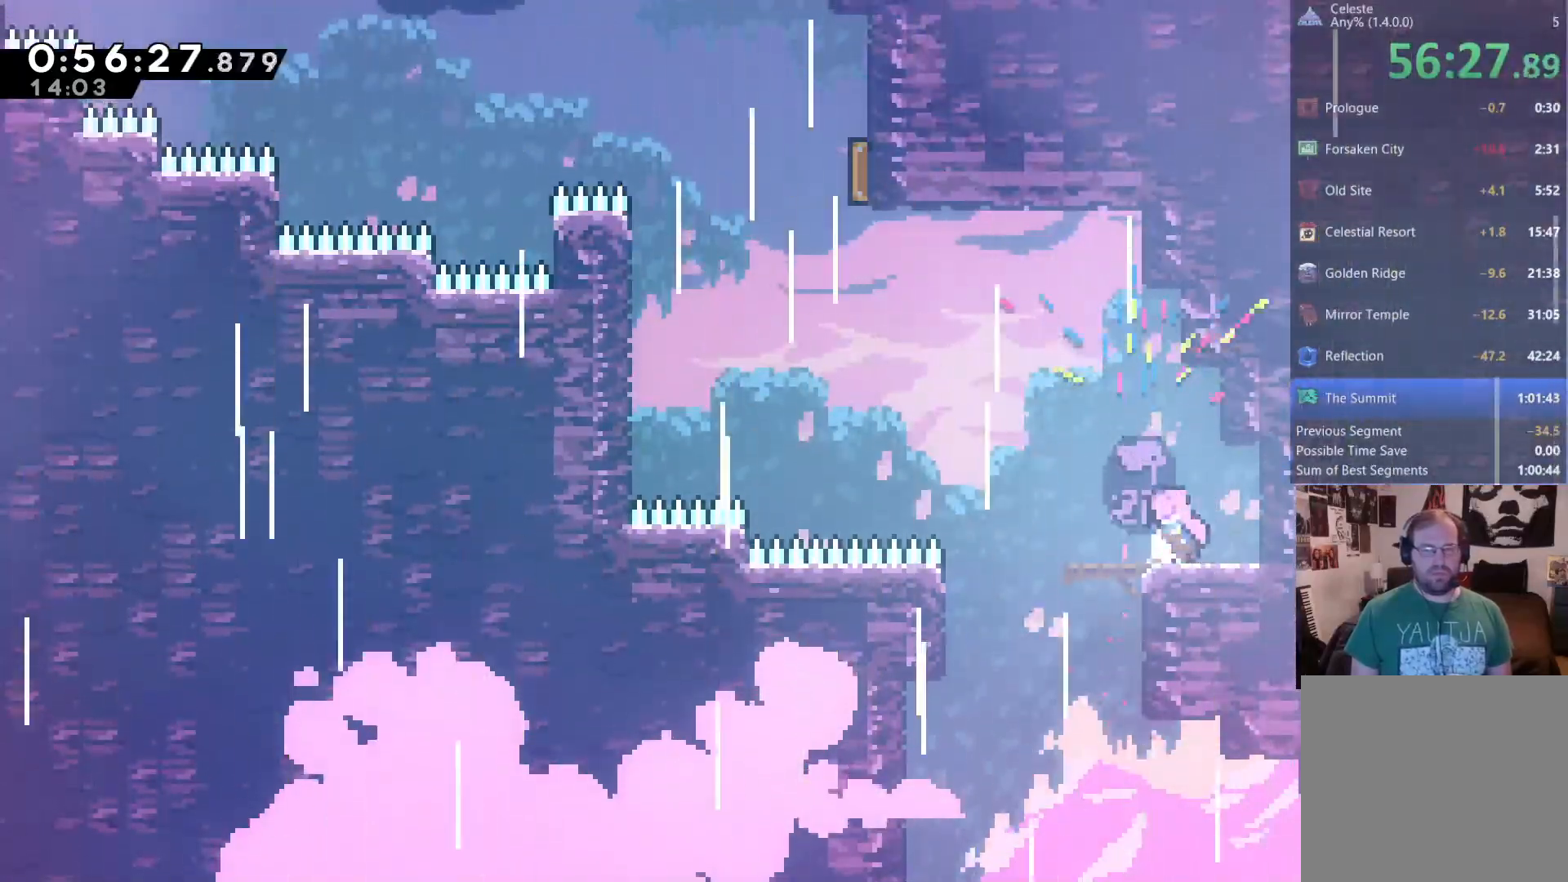
{"buttons": ["X", "DPAD_UP", "DPAD_LEFT"], "left_stick": "center", "right_stick": "center", "events": [[183, "A", "down"], [417, "A", "up"], [483, "X", "down"]]}
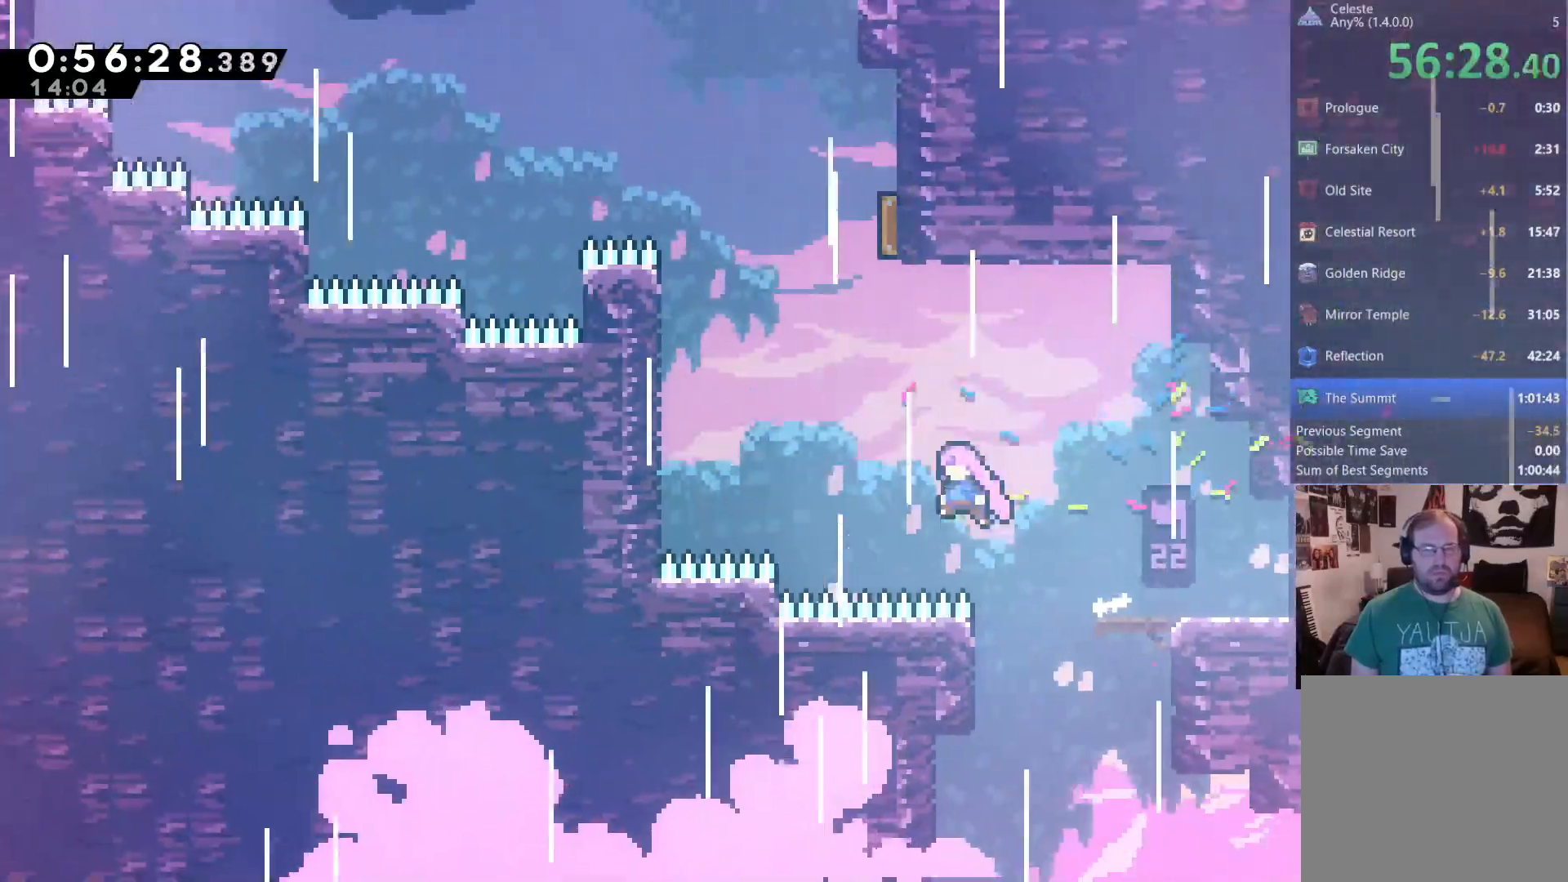
{"buttons": ["X", "DPAD_UP", "DPAD_RIGHT"], "left_stick": "center", "right_stick": "center", "events": [[183, "DPAD_LEFT", "up"], [200, "X", "up"], [350, "DPAD_RIGHT", "down"], [383, "X", "down"]]}